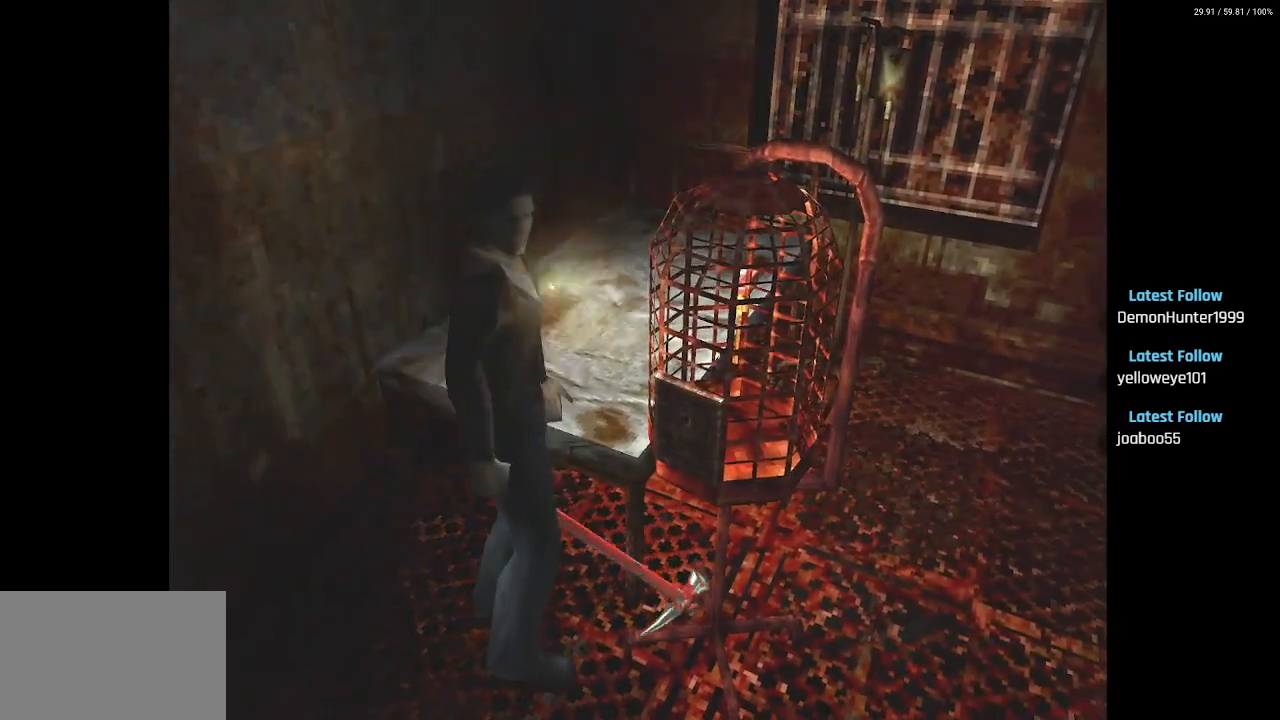
Gameplay with a controller (PlayStation layout); each line is a JSON object with the inputs held at the frame after it. "events" lists button and stick changes between this image and that frame as [ms after this image, input, new state], when the widget could be followed in between.
{"buttons": ["DPAD_UP"], "left_stick": "center", "right_stick": "center", "events": [[117, "SQUARE", "down"], [333, "SQUARE", "up"]]}
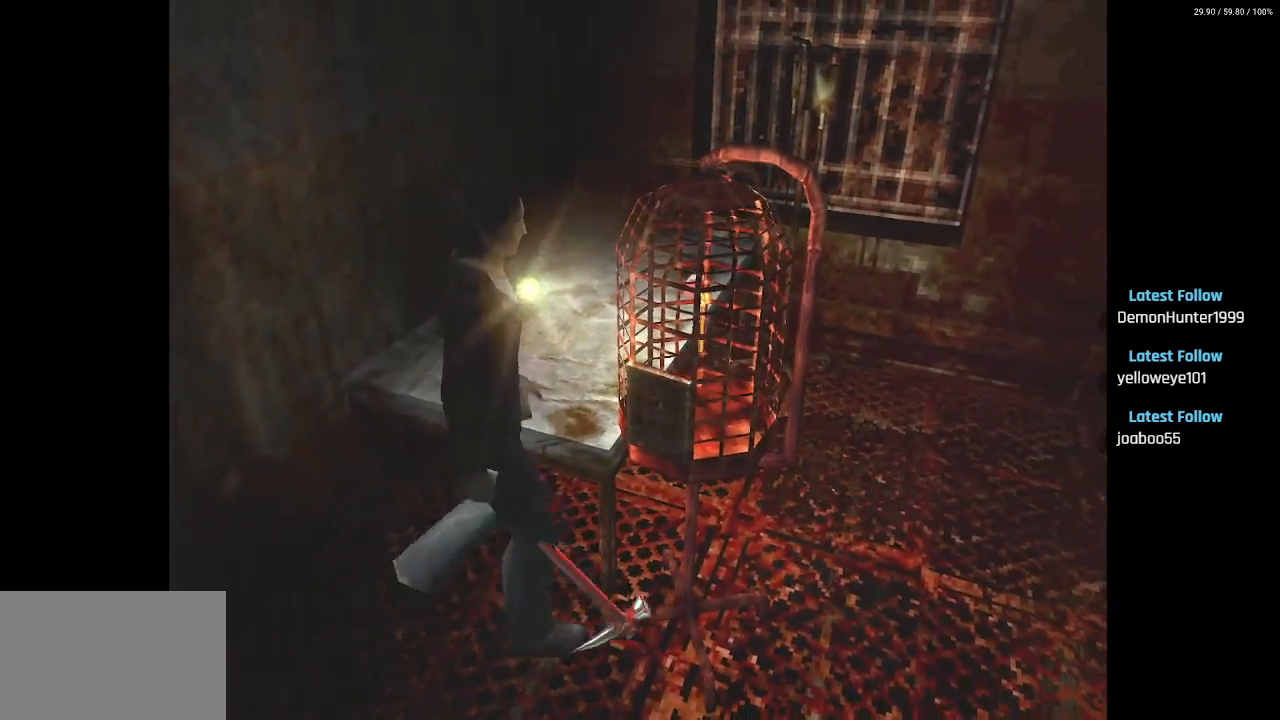
{"buttons": [], "left_stick": "center", "right_stick": "center", "events": [[50, "CROSS", "down"], [183, "CROSS", "up"], [417, "DPAD_UP", "up"]]}
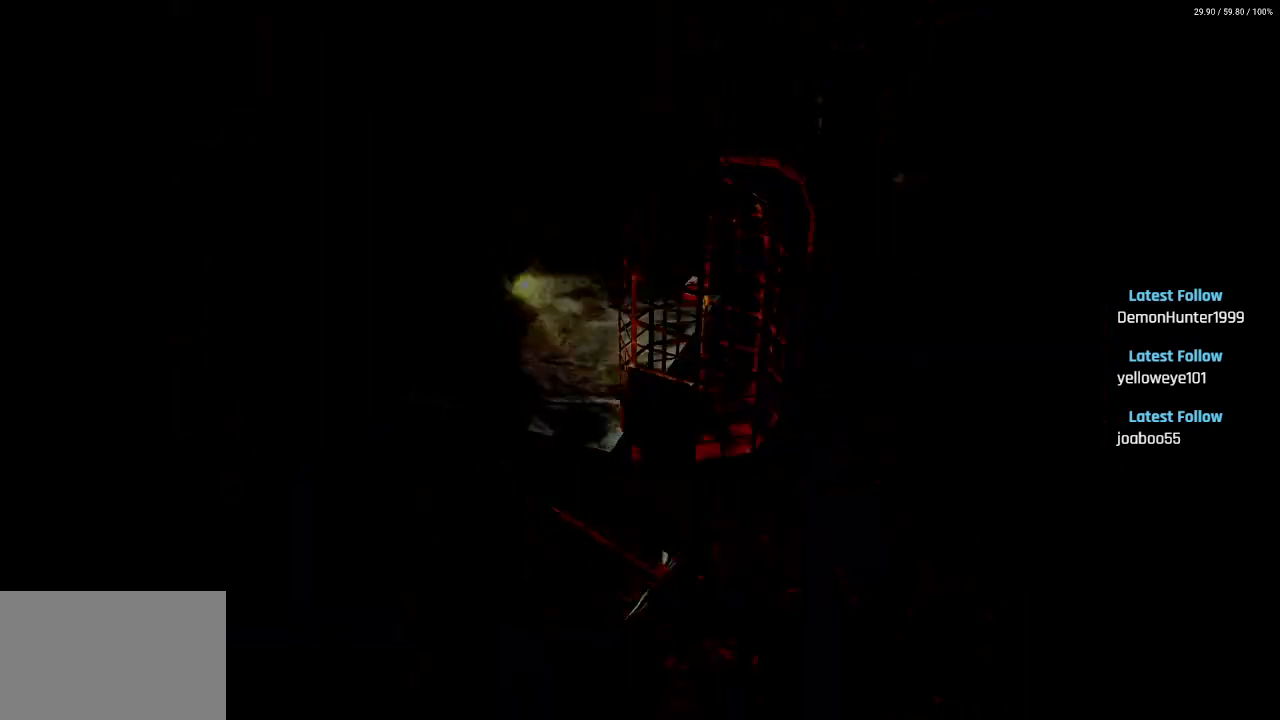
{"buttons": [], "left_stick": "center", "right_stick": "center", "events": []}
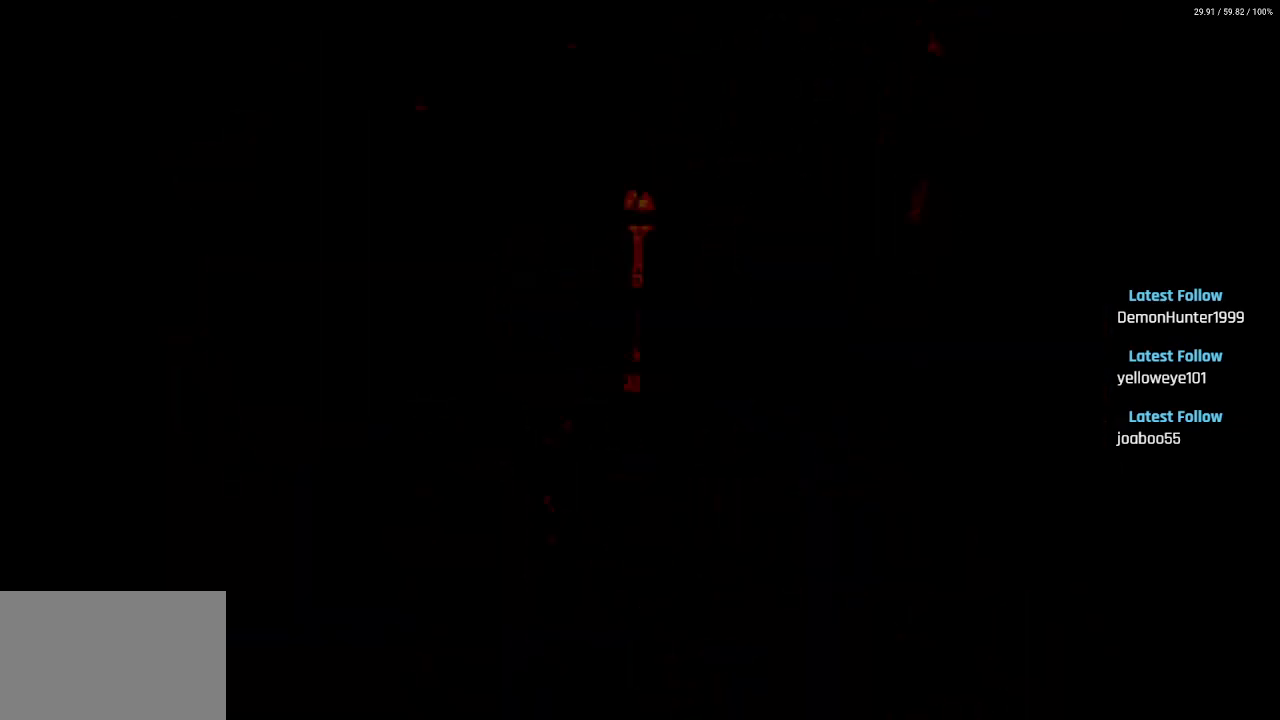
{"buttons": [], "left_stick": "center", "right_stick": "center", "events": []}
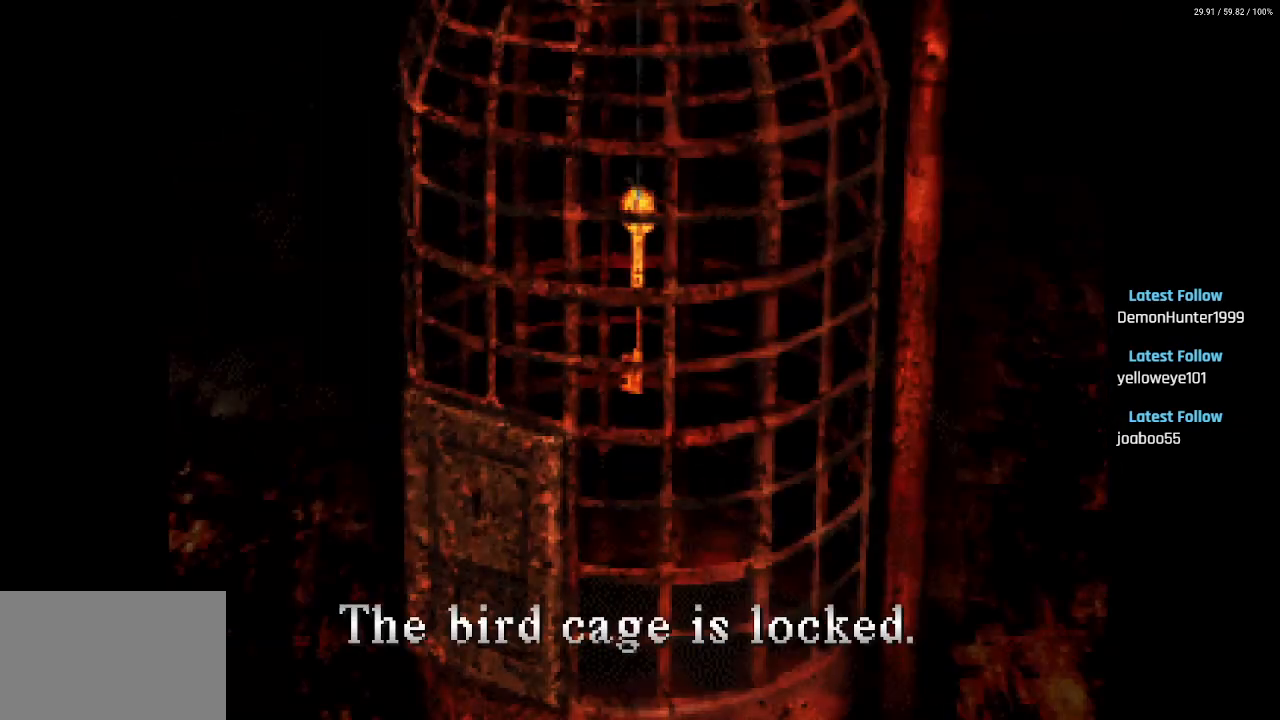
{"buttons": [], "left_stick": "center", "right_stick": "center", "events": [[250, "CROSS", "down"], [383, "CROSS", "up"]]}
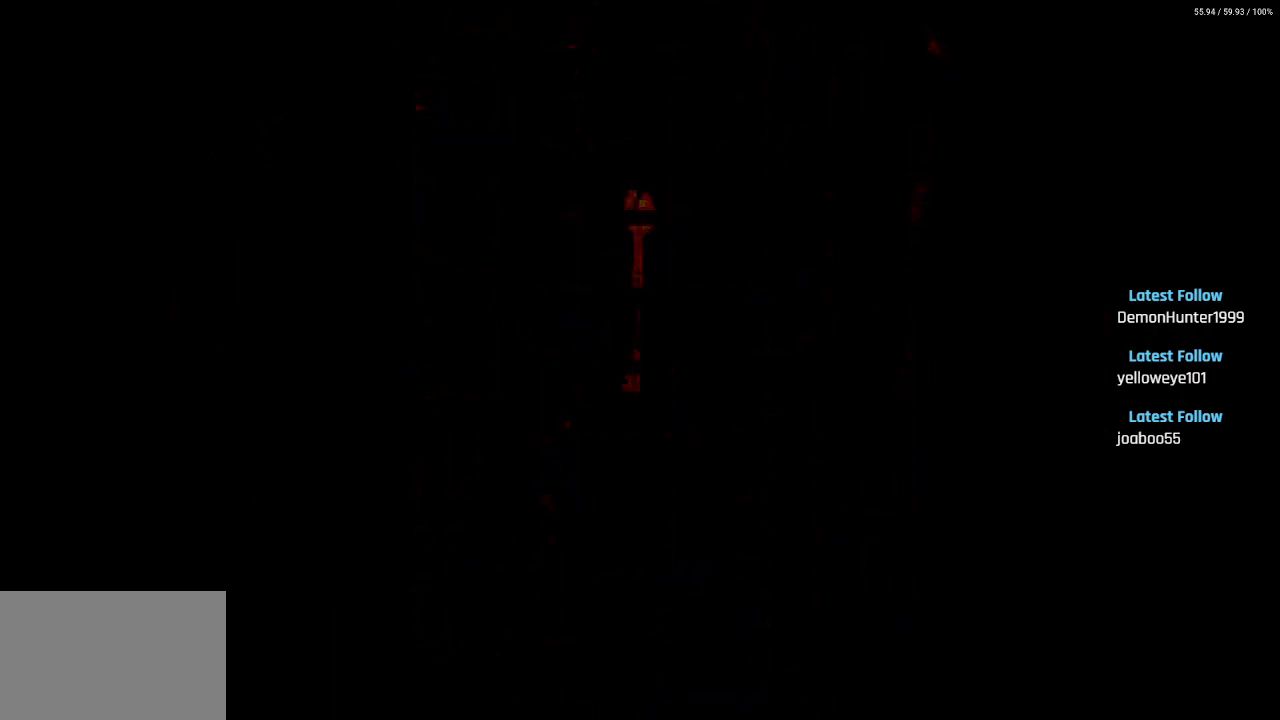
{"buttons": ["DPAD_UP"], "left_stick": "center", "right_stick": "center", "events": [[267, "DPAD_RIGHT", "down"], [433, "DPAD_UP", "down"], [450, "DPAD_RIGHT", "up"]]}
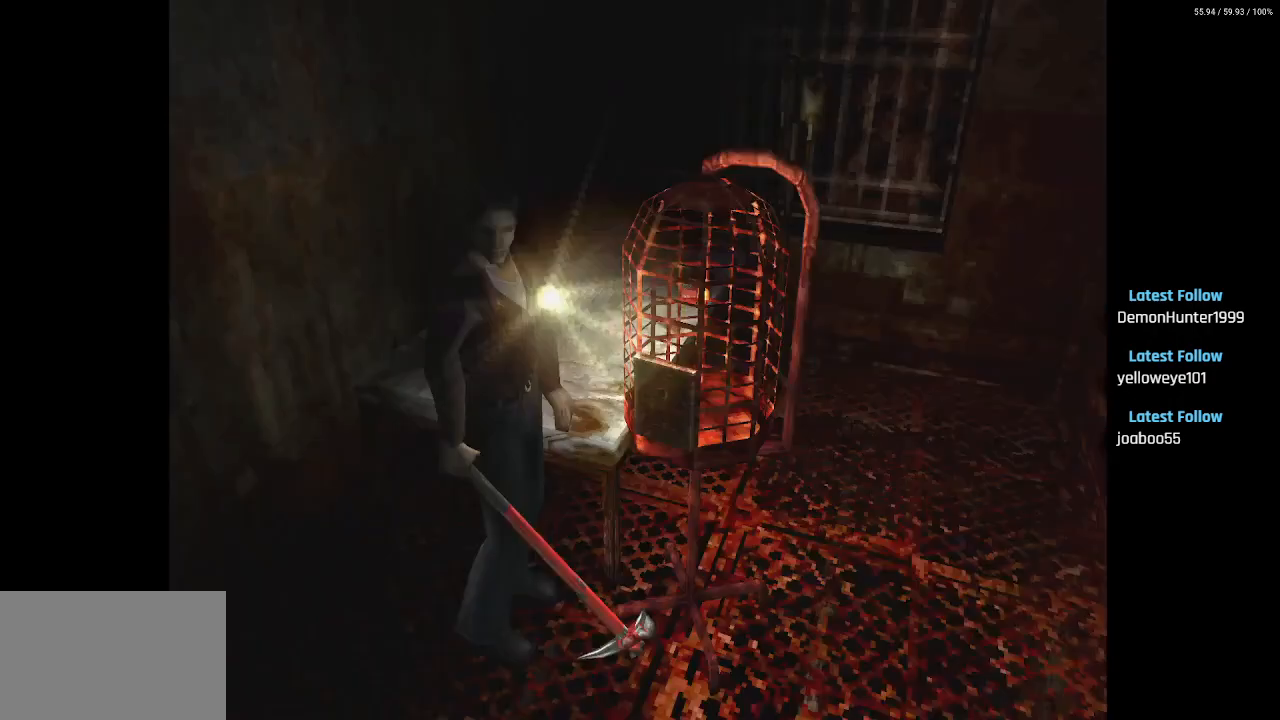
{"buttons": ["SQUARE", "DPAD_UP"], "left_stick": "center", "right_stick": "center", "events": [[483, "SQUARE", "down"]]}
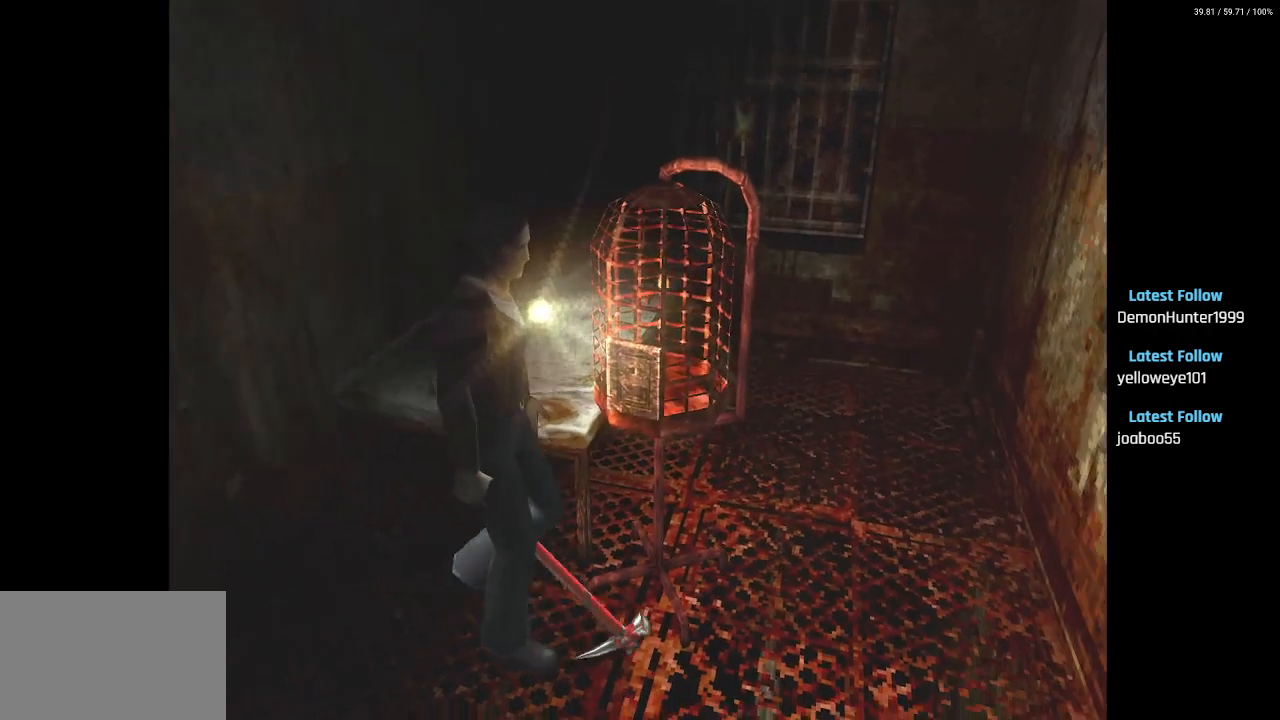
{"buttons": ["DPAD_UP", "DPAD_LEFT"], "left_stick": "center", "right_stick": "center", "events": [[217, "DPAD_LEFT", "down"], [250, "SQUARE", "up"]]}
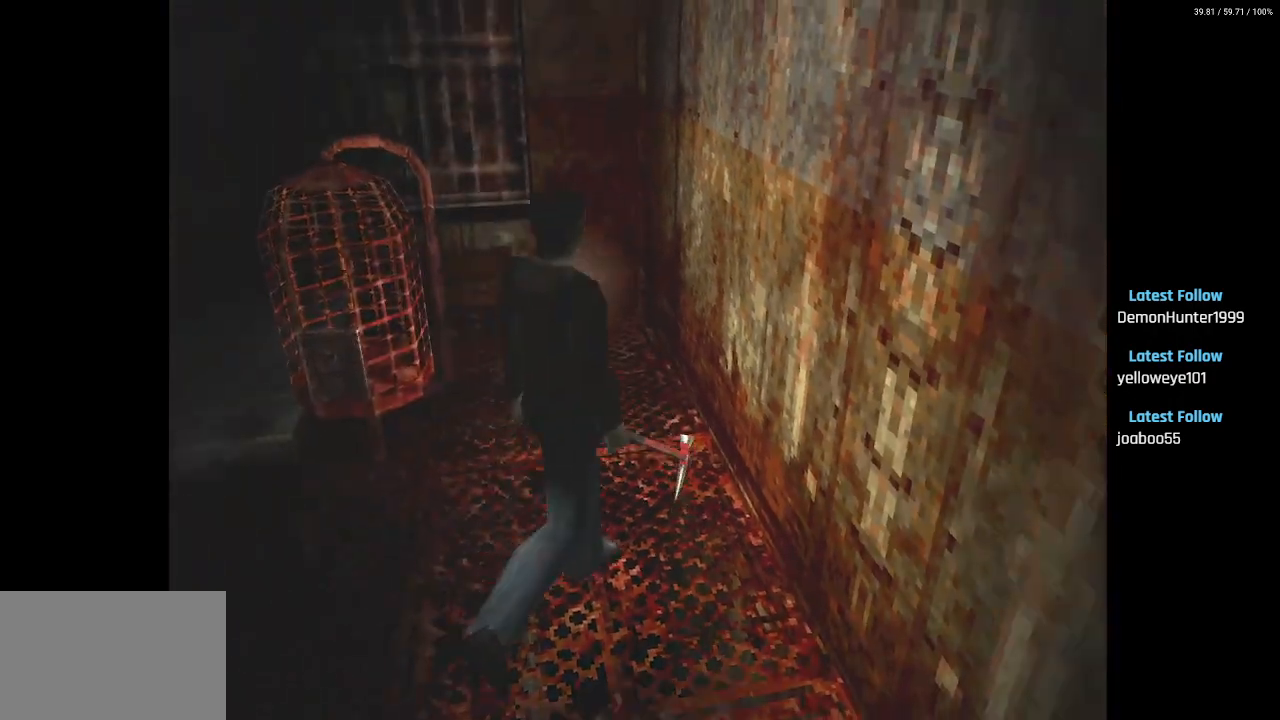
{"buttons": ["DPAD_UP", "DPAD_LEFT"], "left_stick": "center", "right_stick": "center", "events": []}
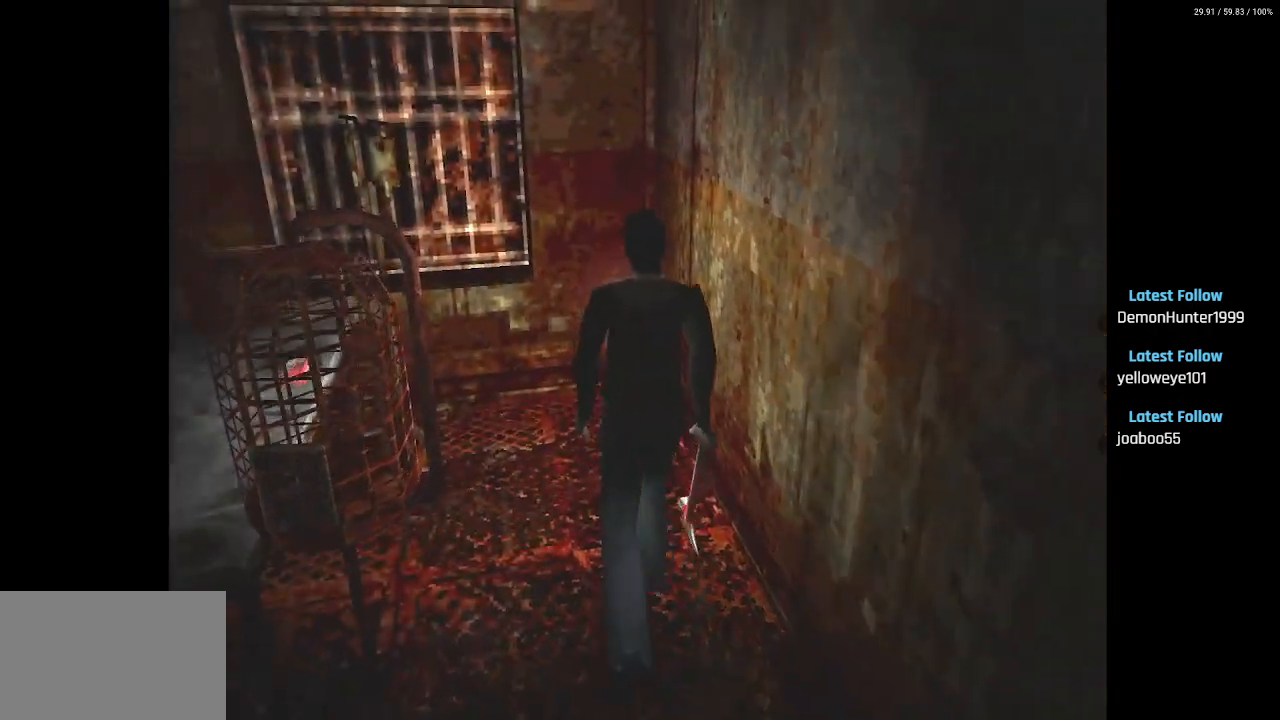
{"buttons": ["DPAD_UP", "DPAD_LEFT"], "left_stick": "center", "right_stick": "center", "events": [[150, "DPAD_LEFT", "up"], [500, "DPAD_LEFT", "down"]]}
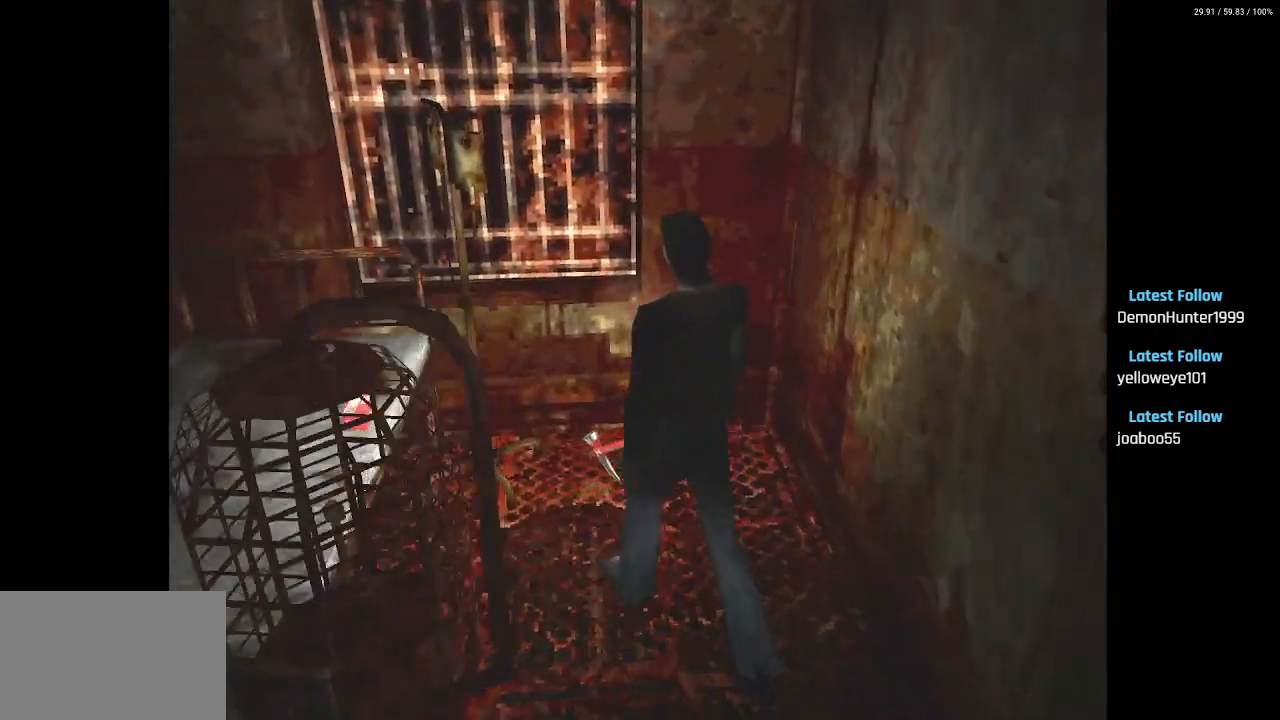
{"buttons": ["DPAD_UP", "DPAD_LEFT"], "left_stick": "center", "right_stick": "center", "events": [[183, "DPAD_LEFT", "up"], [400, "DPAD_LEFT", "down"]]}
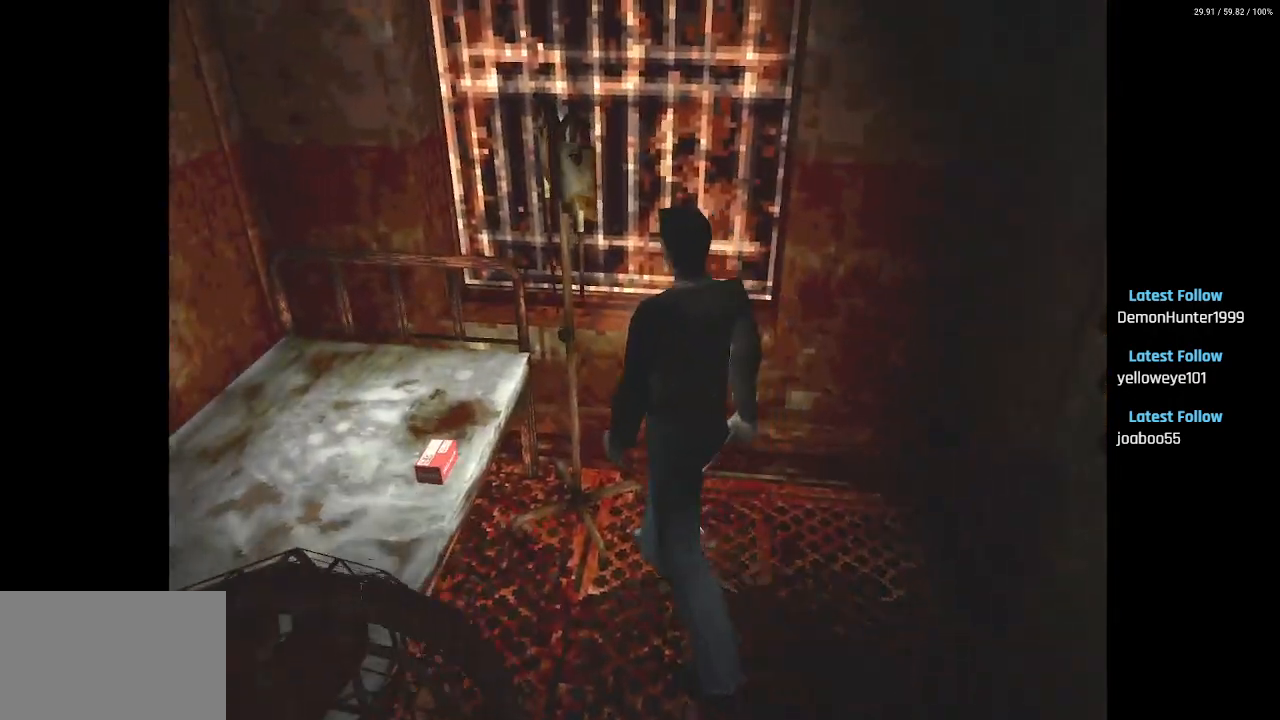
{"buttons": ["CROSS", "DPAD_UP"], "left_stick": "center", "right_stick": "center", "events": [[233, "DPAD_LEFT", "up"], [400, "CROSS", "down"]]}
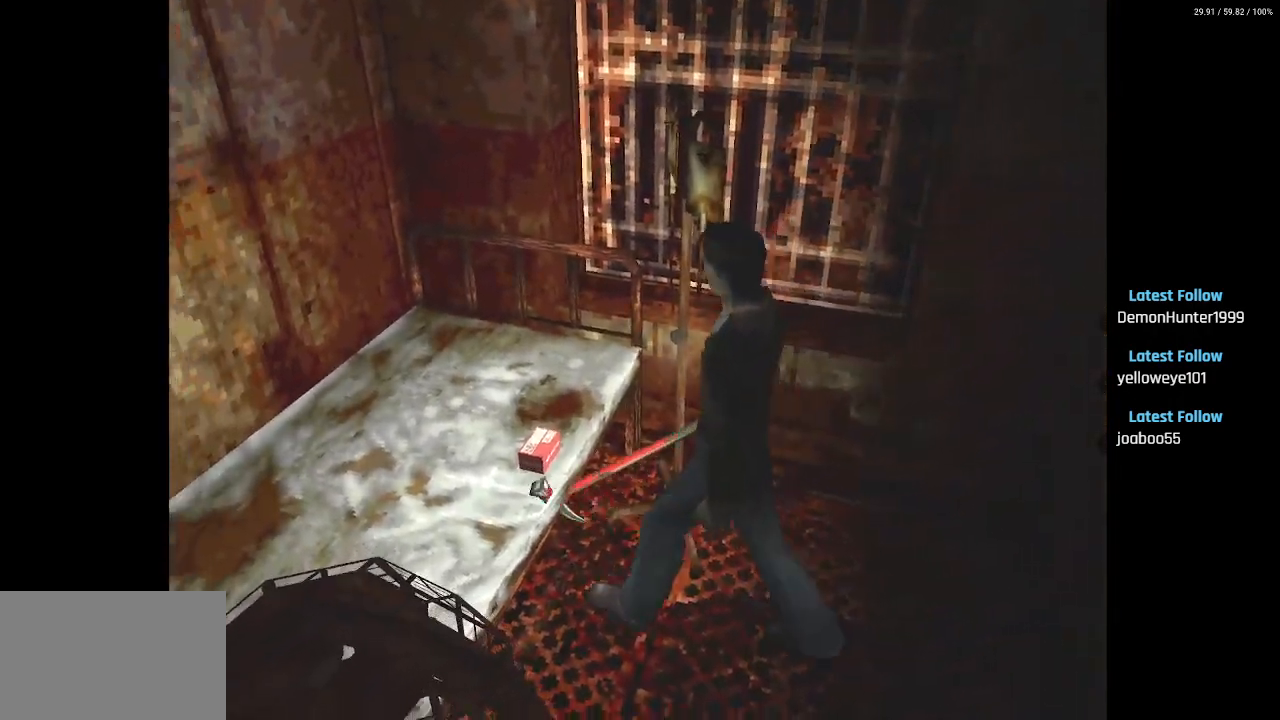
{"buttons": ["CROSS"], "left_stick": "center", "right_stick": "center", "events": [[33, "CROSS", "up"], [117, "CROSS", "down"], [167, "DPAD_UP", "up"], [217, "CROSS", "up"], [300, "CROSS", "down"], [400, "CROSS", "up"], [483, "CROSS", "down"]]}
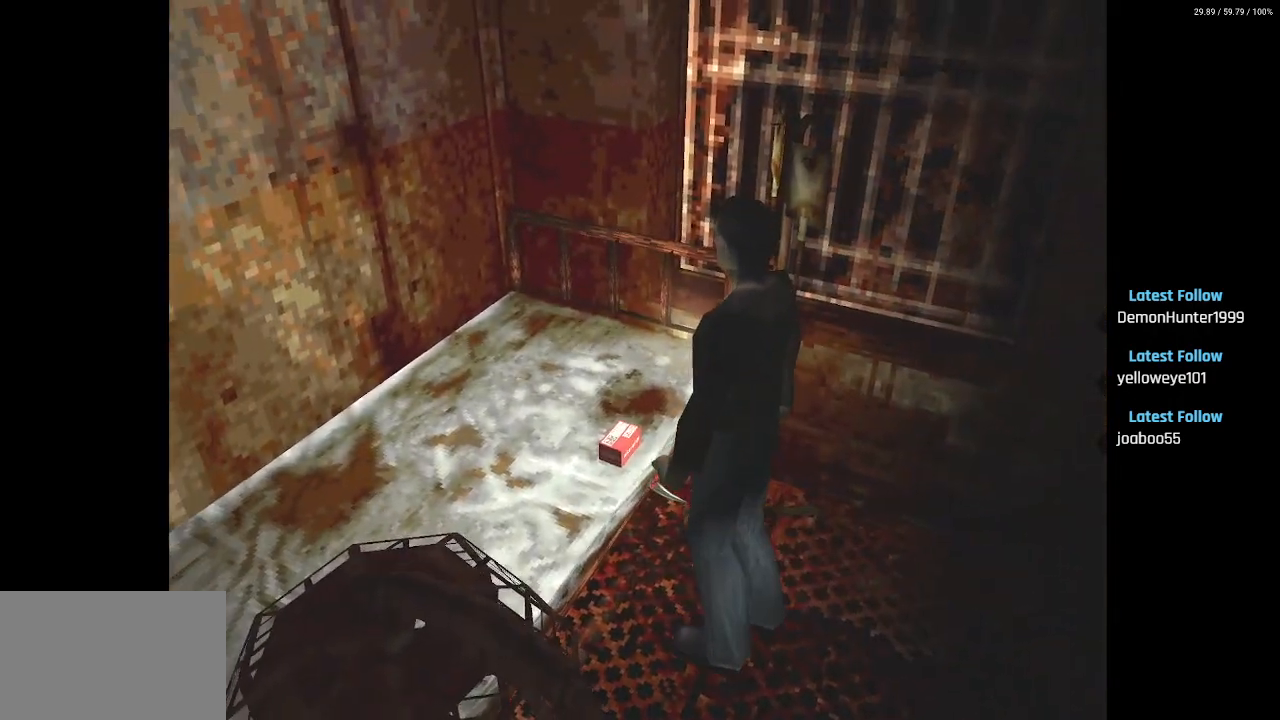
{"buttons": ["DPAD_UP"], "left_stick": "center", "right_stick": "center", "events": [[83, "CROSS", "up"], [183, "CROSS", "down"], [250, "DPAD_UP", "down"], [267, "CROSS", "up"], [350, "CROSS", "down"], [450, "CROSS", "up"]]}
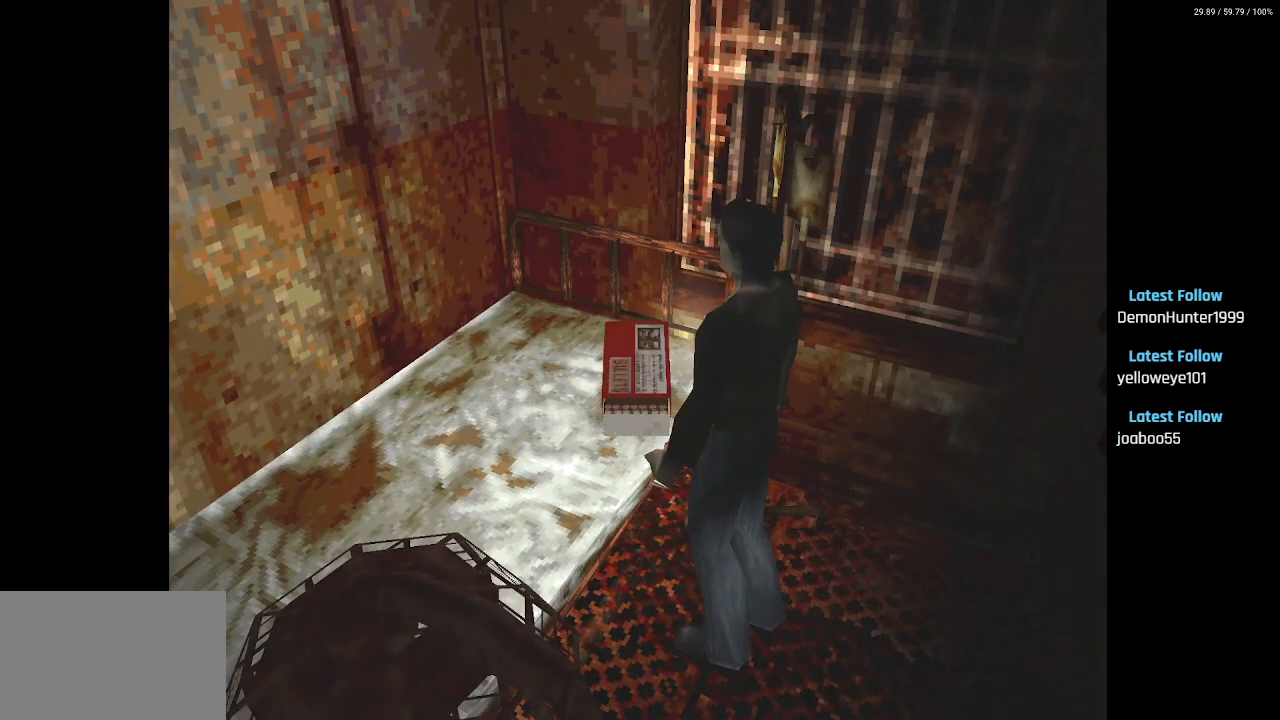
{"buttons": [], "left_stick": "center", "right_stick": "center", "events": [[33, "DPAD_UP", "up"], [83, "CROSS", "down"], [183, "CROSS", "up"], [267, "CROSS", "down"], [350, "CROSS", "up"]]}
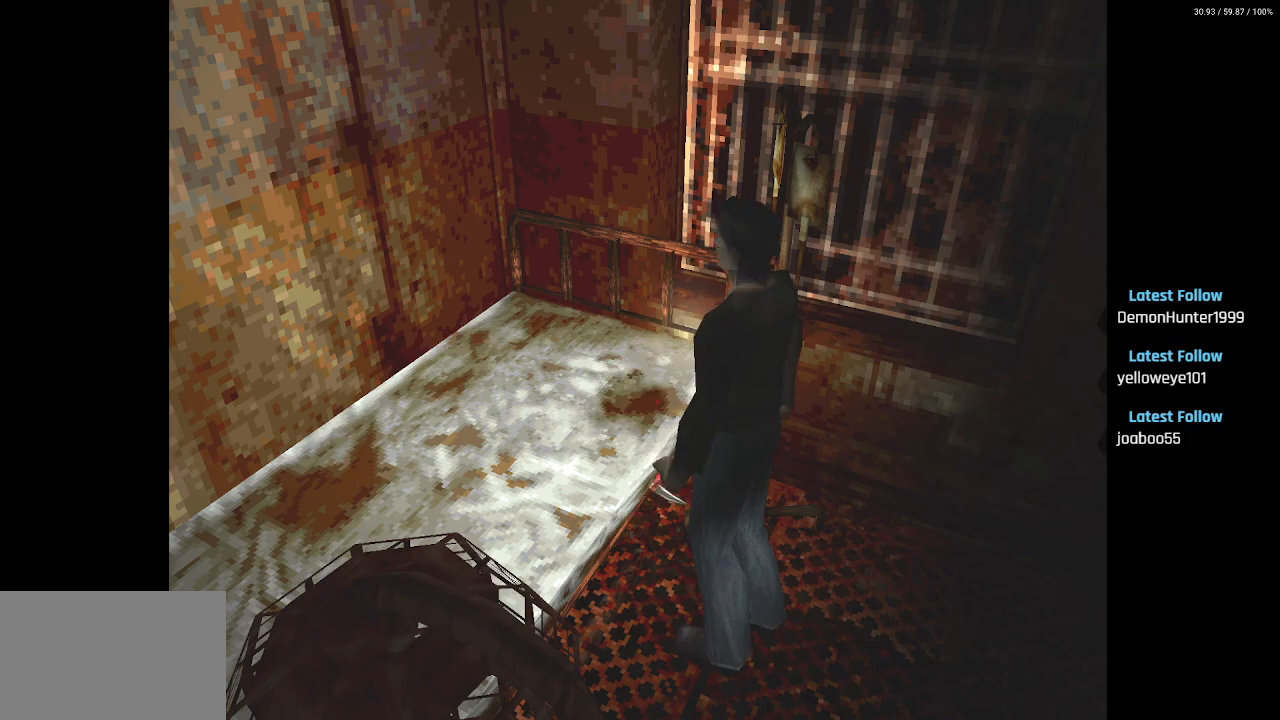
{"buttons": ["SQUARE", "DPAD_UP"], "left_stick": "center", "right_stick": "center", "events": [[17, "DPAD_RIGHT", "down"], [367, "DPAD_UP", "down"], [433, "DPAD_RIGHT", "up"], [450, "SQUARE", "down"]]}
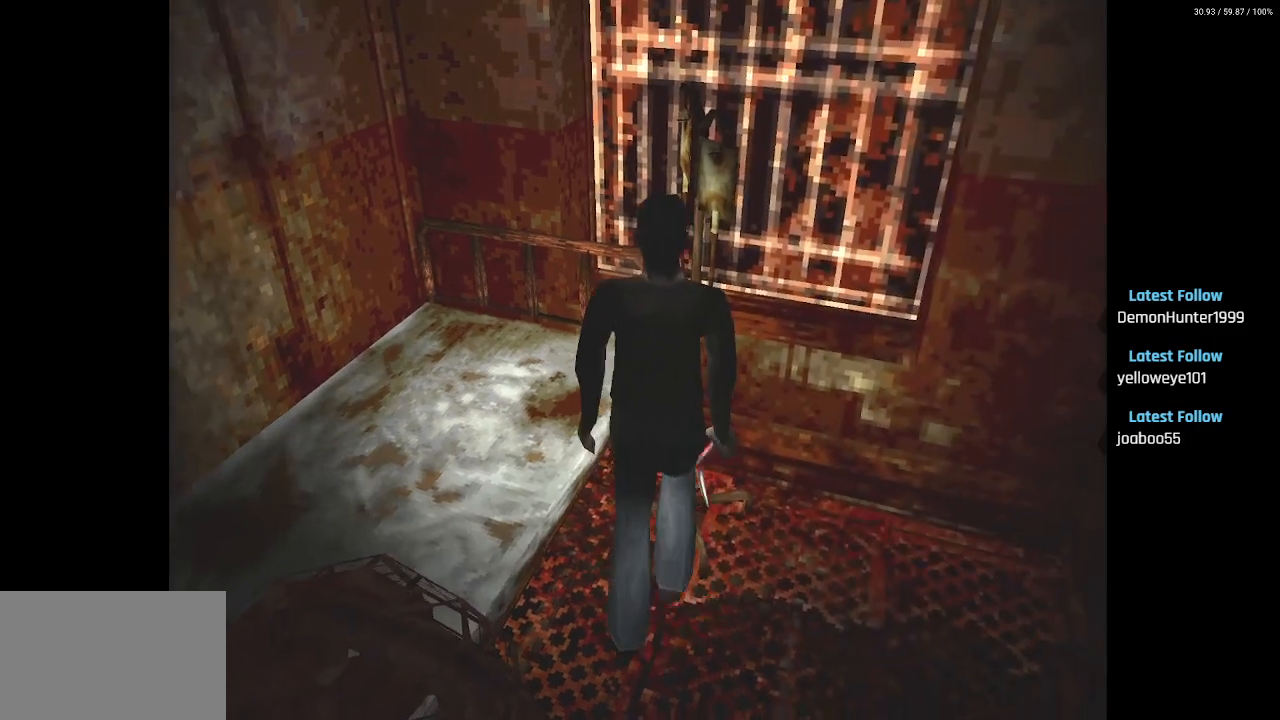
{"buttons": ["SQUARE", "DPAD_RIGHT"], "left_stick": "center", "right_stick": "center", "events": [[100, "CROSS", "down"], [233, "CROSS", "up"], [250, "DPAD_RIGHT", "down"], [383, "CROSS", "down"], [450, "CROSS", "up"], [483, "DPAD_UP", "up"]]}
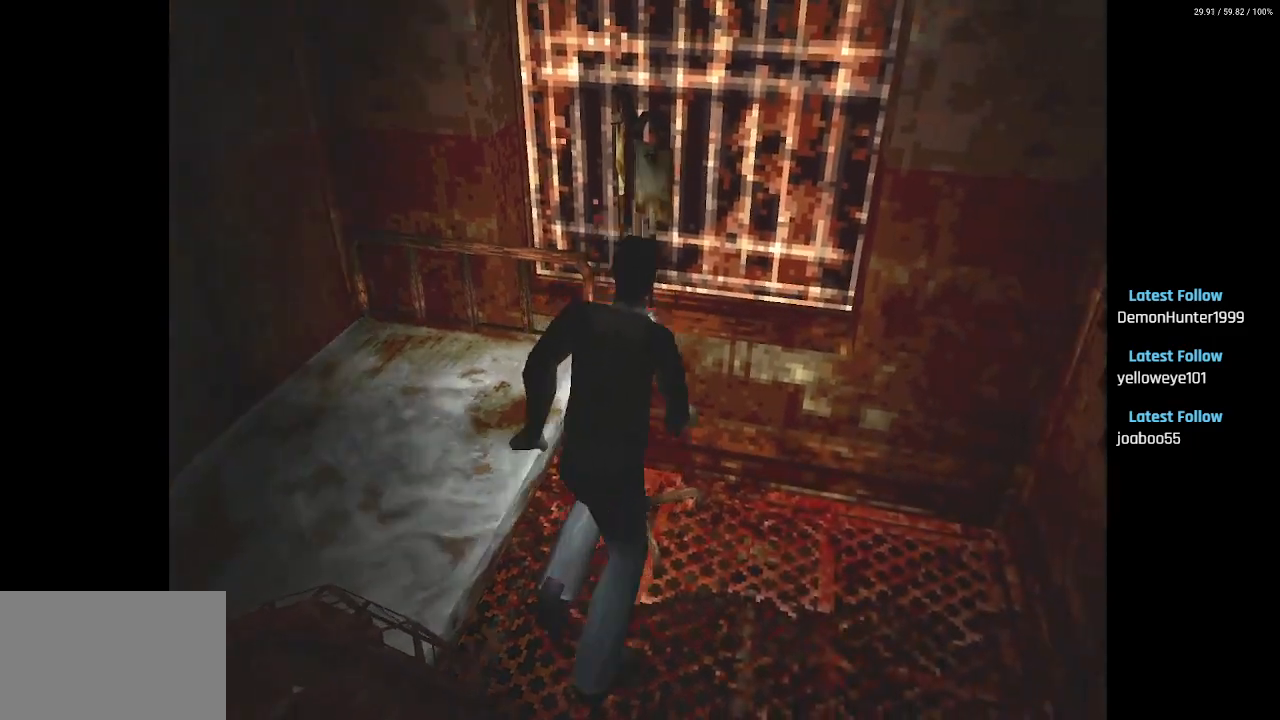
{"buttons": ["SQUARE", "DPAD_UP", "DPAD_LEFT"], "left_stick": "center", "right_stick": "center", "events": [[100, "CROSS", "down"], [133, "DPAD_UP", "down"], [183, "DPAD_RIGHT", "up"], [200, "CROSS", "up"], [300, "CROSS", "down"], [400, "DPAD_LEFT", "down"], [417, "CROSS", "up"]]}
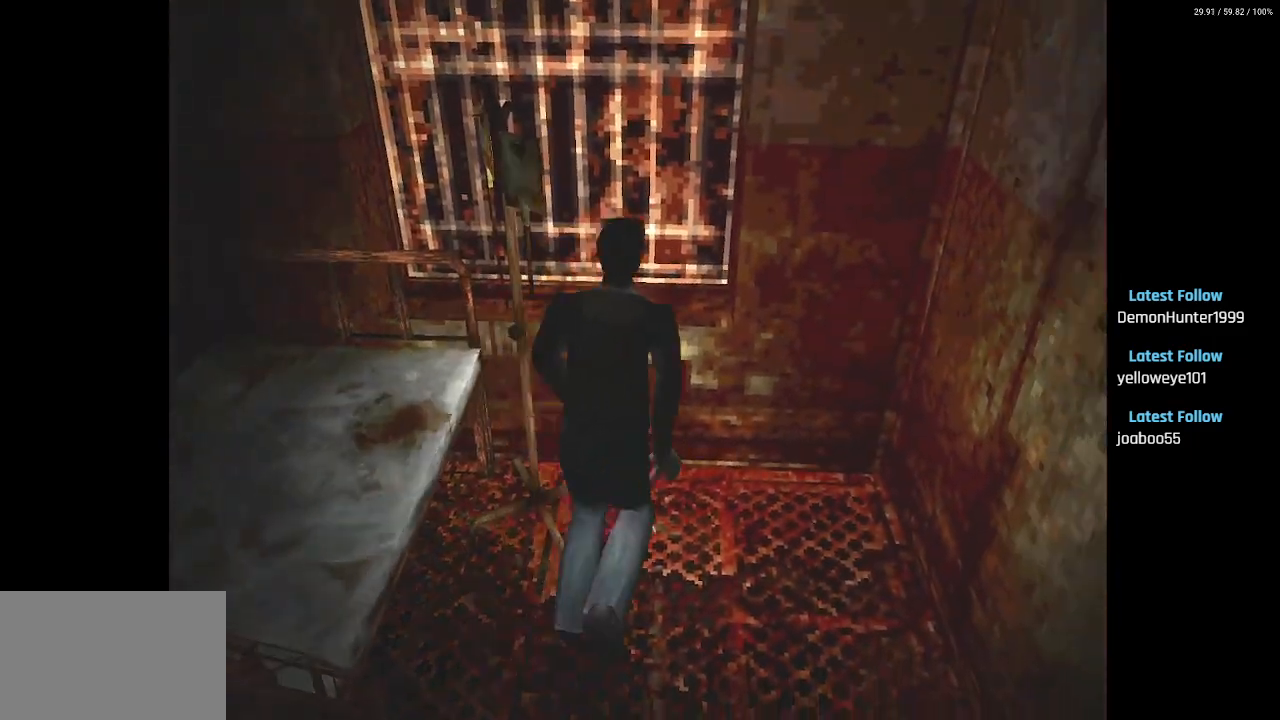
{"buttons": ["CROSS", "SQUARE", "DPAD_UP"], "left_stick": "center", "right_stick": "center", "events": [[17, "DPAD_LEFT", "up"], [83, "CROSS", "down"], [183, "CROSS", "up"], [200, "DPAD_LEFT", "down"], [267, "CROSS", "down"], [383, "CROSS", "up"], [450, "CROSS", "down"], [500, "DPAD_LEFT", "up"]]}
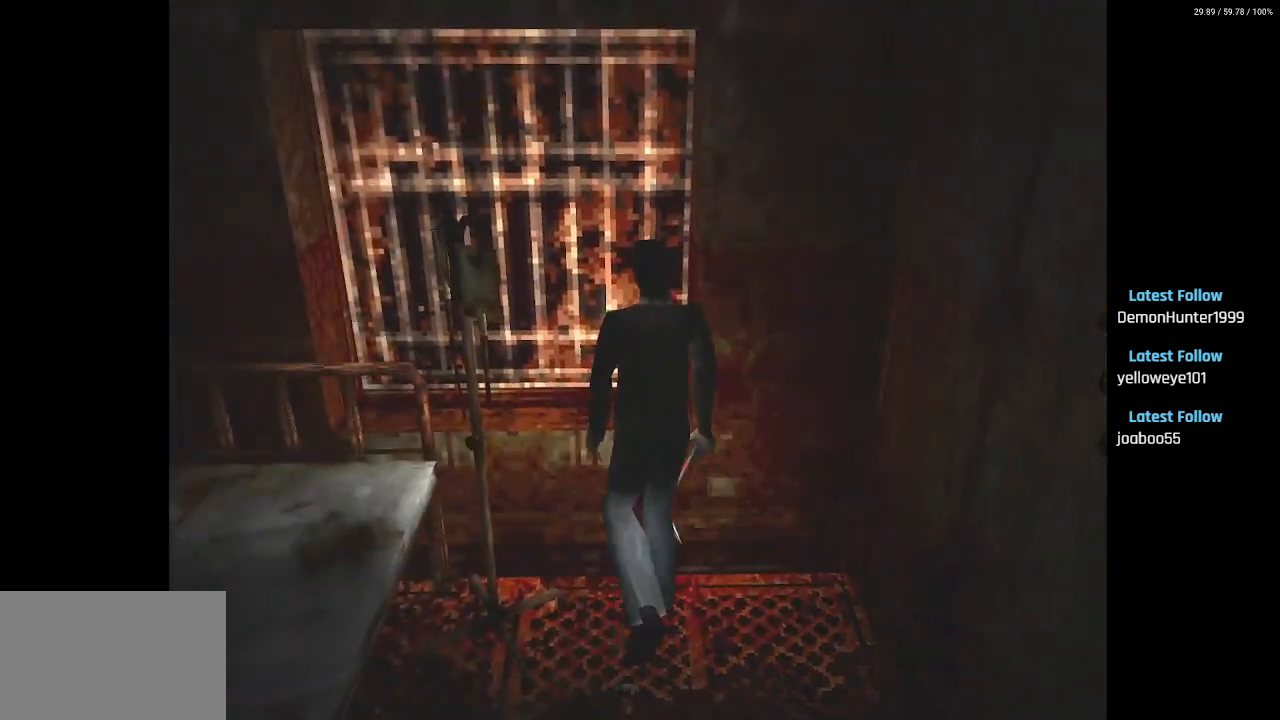
{"buttons": [], "left_stick": "center", "right_stick": "center", "events": [[67, "CROSS", "up"], [67, "DPAD_UP", "up"], [67, "SQUARE", "up"], [167, "CROSS", "down"], [250, "CROSS", "up"], [267, "L1", "down"], [317, "R1", "down"], [417, "L1", "up"], [450, "R1", "up"]]}
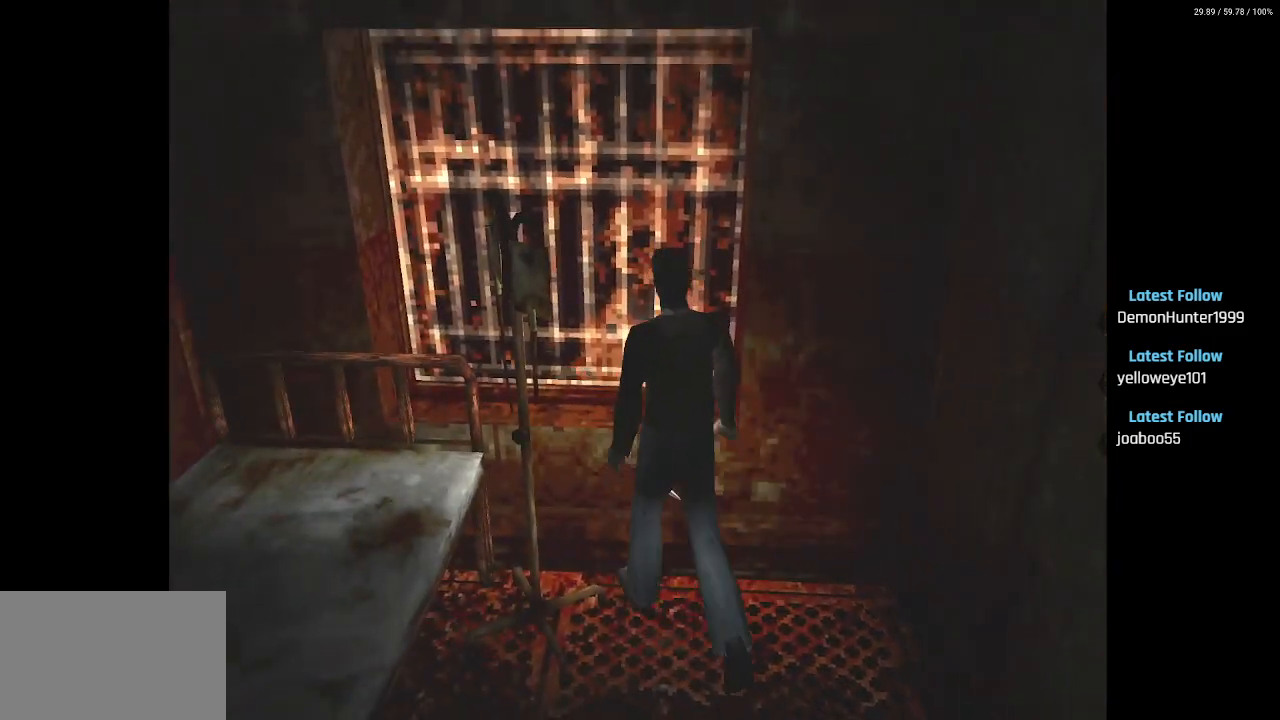
{"buttons": [], "left_stick": "center", "right_stick": "center", "events": [[200, "L1", "down"], [217, "R1", "down"], [333, "L1", "up"], [333, "R1", "up"]]}
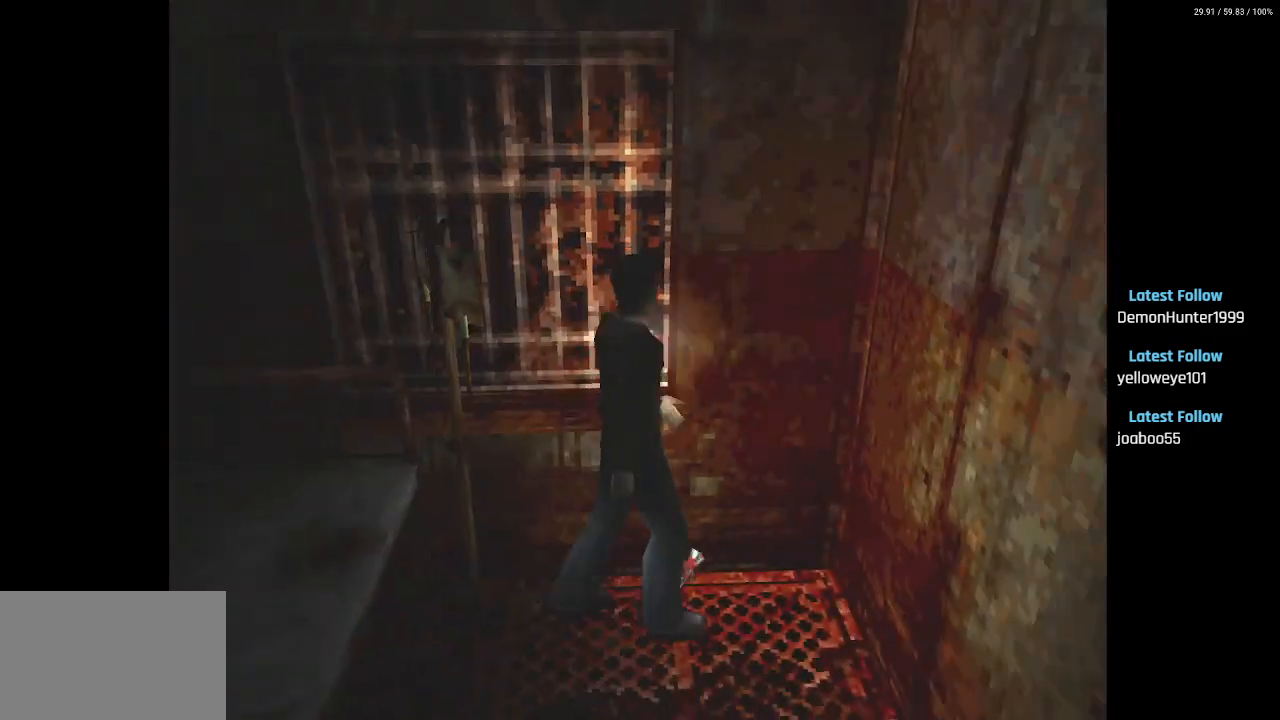
{"buttons": ["SQUARE", "DPAD_UP"], "left_stick": "center", "right_stick": "center", "events": [[117, "DPAD_UP", "down"], [150, "SQUARE", "down"]]}
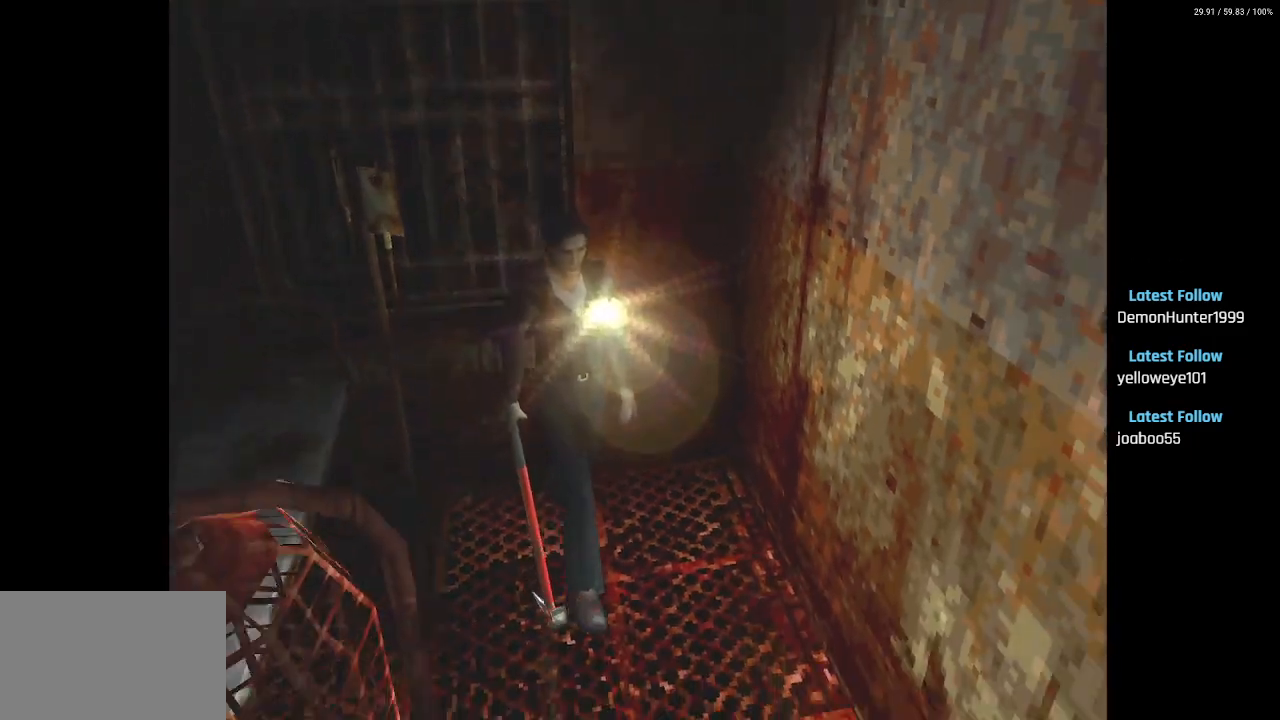
{"buttons": ["SQUARE", "DPAD_UP"], "left_stick": "center", "right_stick": "center", "events": [[33, "DPAD_RIGHT", "down"], [67, "DPAD_UP", "up"], [217, "DPAD_RIGHT", "up"], [217, "DPAD_UP", "down"], [283, "DPAD_LEFT", "down"], [300, "DPAD_LEFT", "up"]]}
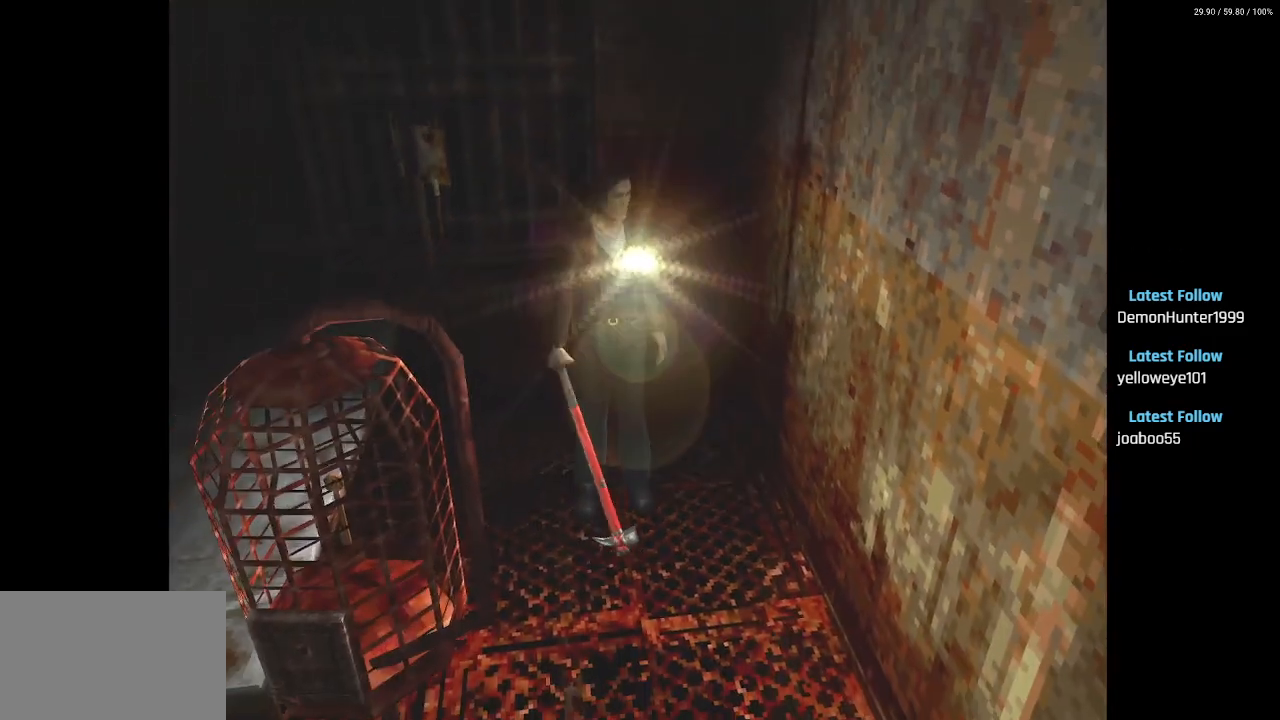
{"buttons": ["SQUARE", "DPAD_RIGHT"], "left_stick": "center", "right_stick": "center", "events": [[467, "DPAD_RIGHT", "down"], [500, "DPAD_UP", "up"]]}
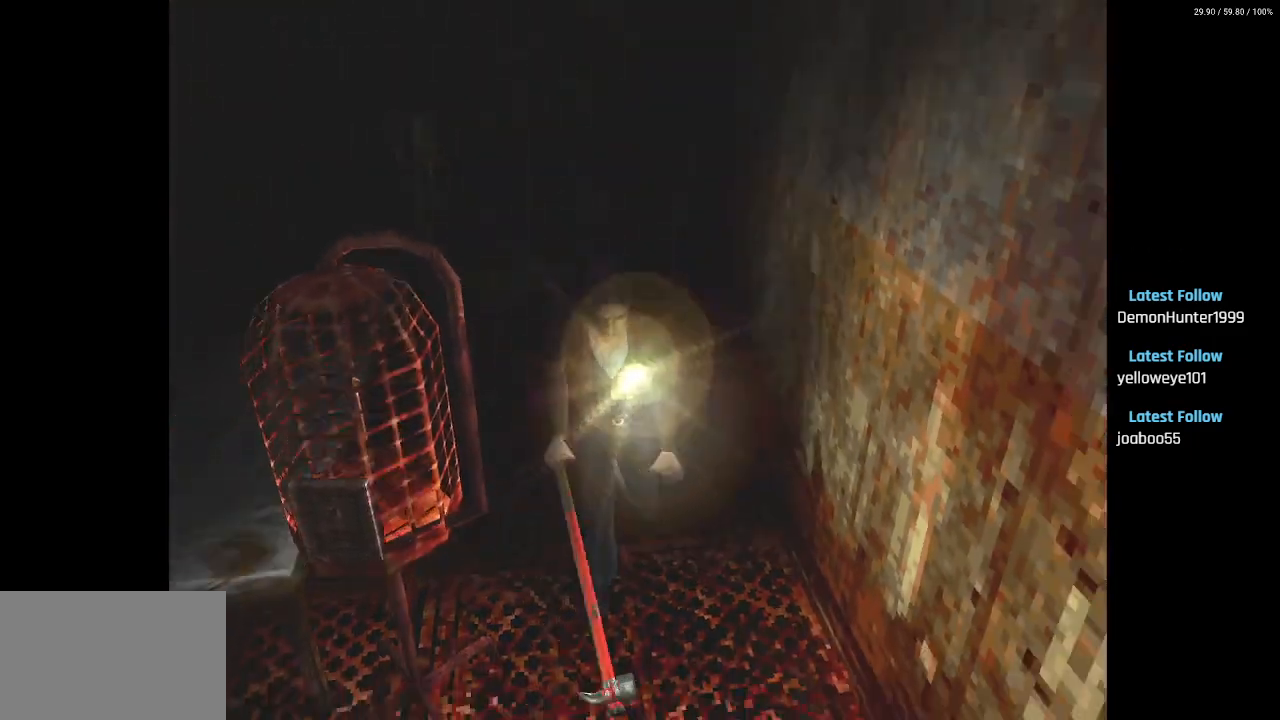
{"buttons": ["SQUARE", "DPAD_UP"], "left_stick": "center", "right_stick": "center", "events": [[67, "DPAD_UP", "down"], [100, "DPAD_RIGHT", "up"]]}
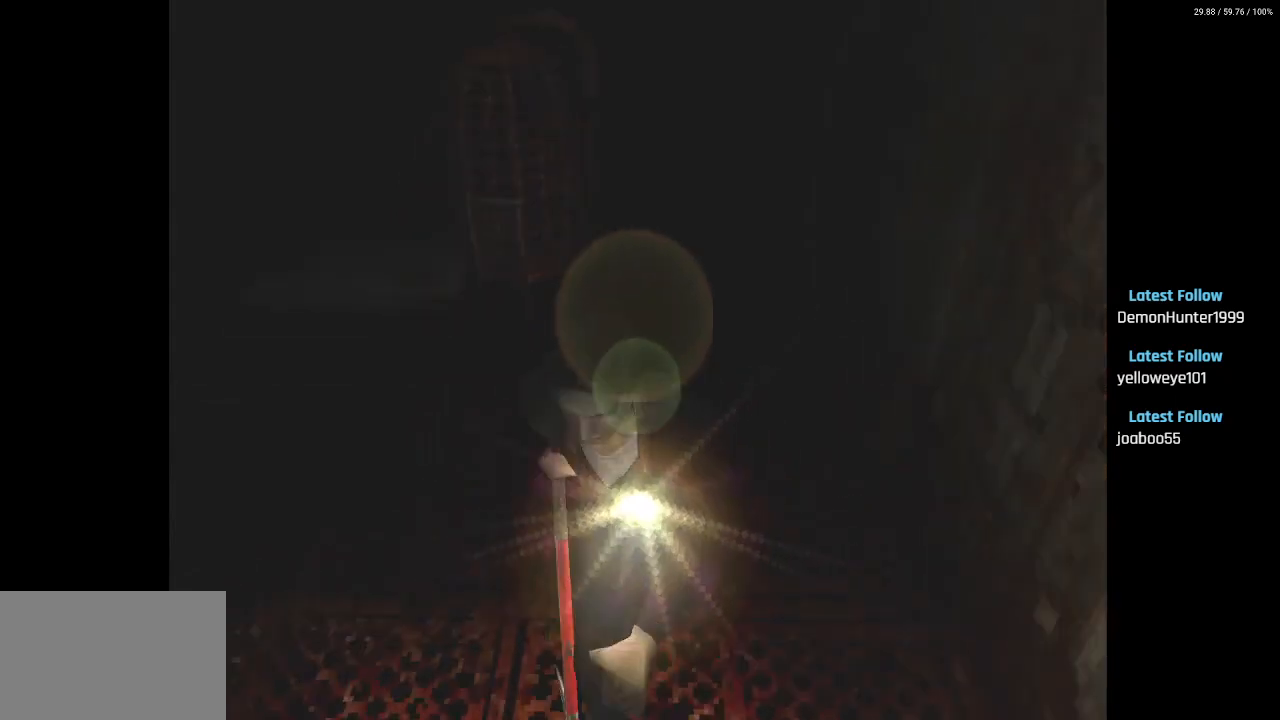
{"buttons": ["SQUARE", "DPAD_UP"], "left_stick": "center", "right_stick": "center", "events": [[50, "DPAD_RIGHT", "down"], [117, "DPAD_RIGHT", "up"], [167, "CROSS", "down"], [250, "CROSS", "up"], [283, "R1", "down"], [333, "R1", "up"], [367, "CROSS", "down"], [450, "CROSS", "up"]]}
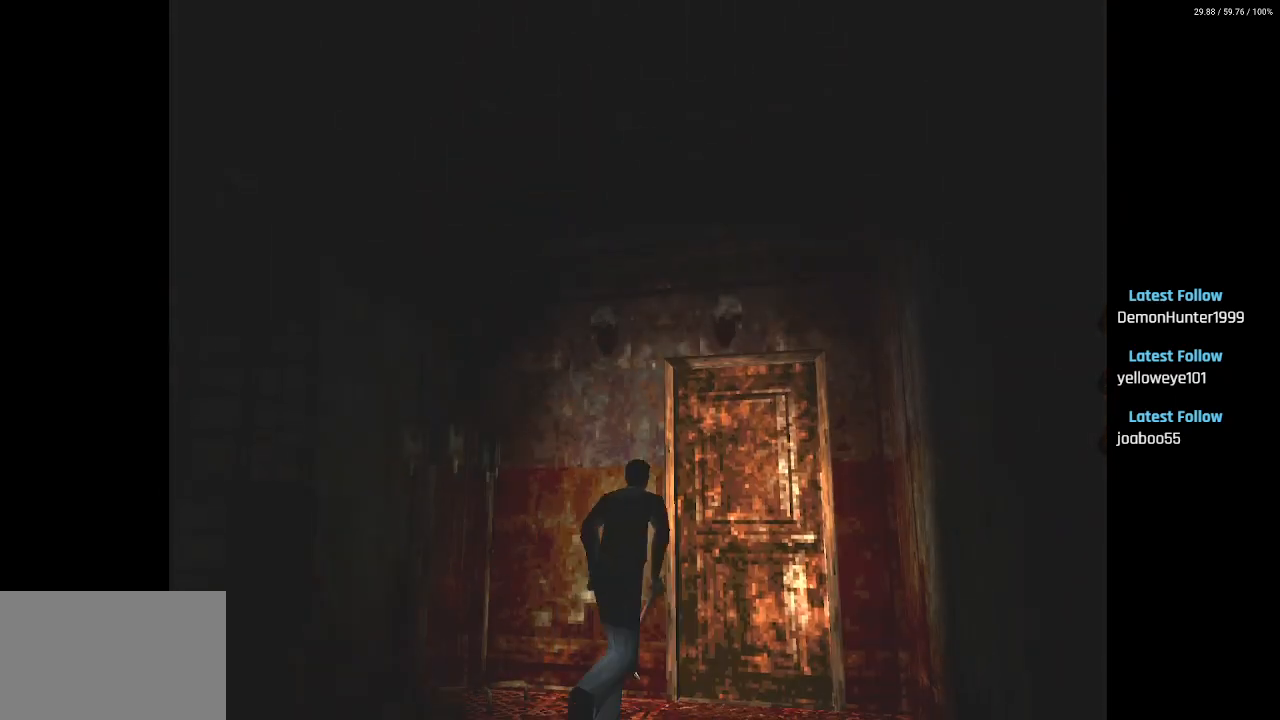
{"buttons": ["CROSS", "SQUARE", "DPAD_UP"], "left_stick": "center", "right_stick": "center", "events": [[33, "CROSS", "down"], [117, "CROSS", "up"], [233, "CROSS", "down"], [317, "CROSS", "up"], [467, "CROSS", "down"]]}
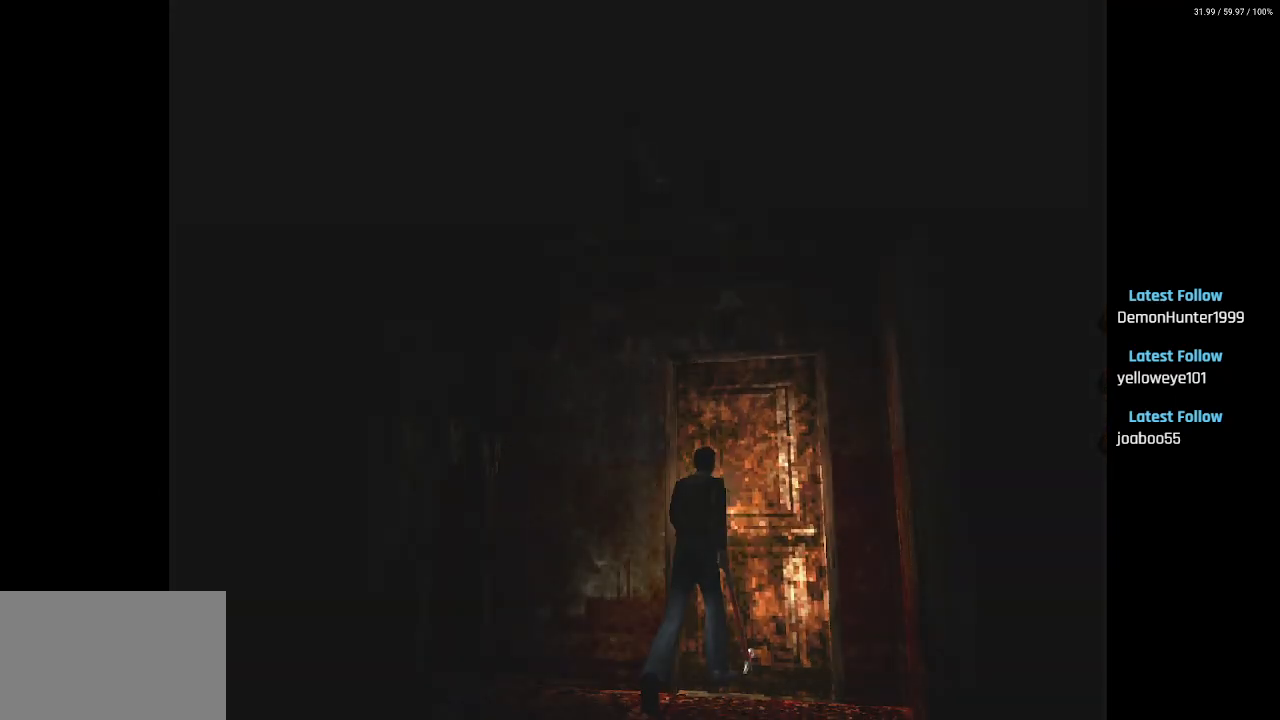
{"buttons": [], "left_stick": "center", "right_stick": "center", "events": [[67, "SQUARE", "up"], [83, "DPAD_UP", "up"], [100, "CROSS", "up"]]}